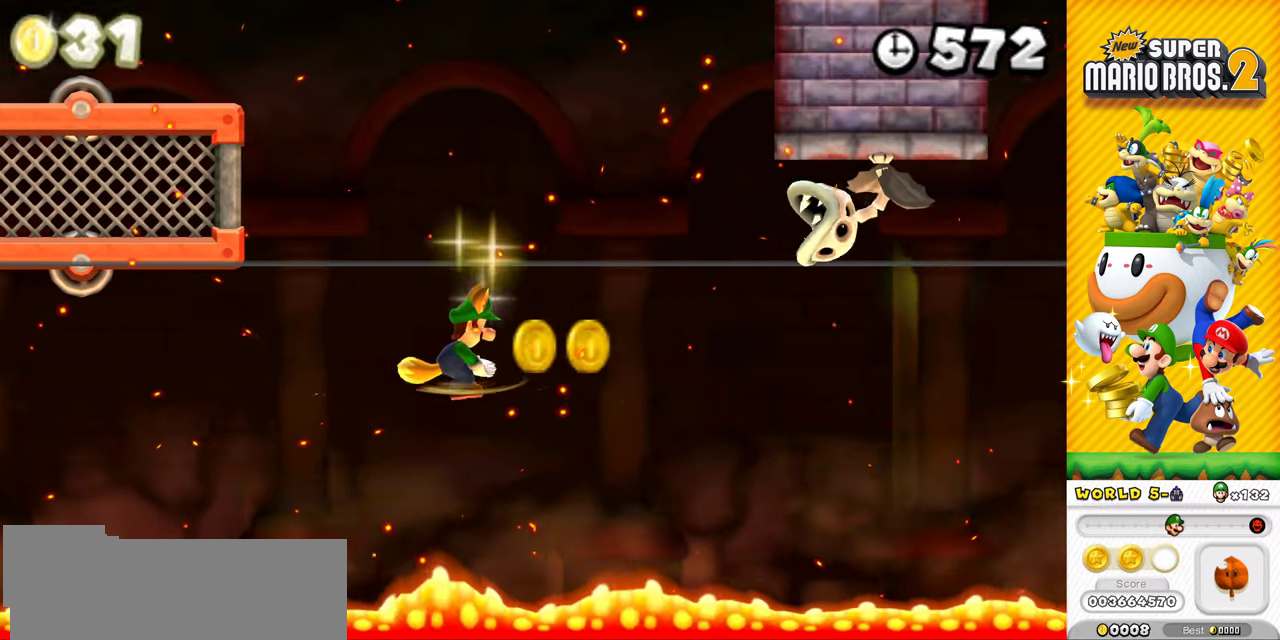
Gameplay with a controller (Nintendo layout); each line is a JSON object with the inputs held at the frame after it. "events" lists button and stick changes between this image and that frame as [ms after this image, input, new state], when the widget could be followed in between. Not read: DPAD_LEFT L3 R3.
{"buttons": ["DPAD_RIGHT", "START"], "events": [[367, "DPAD_DOWN", "up"]]}
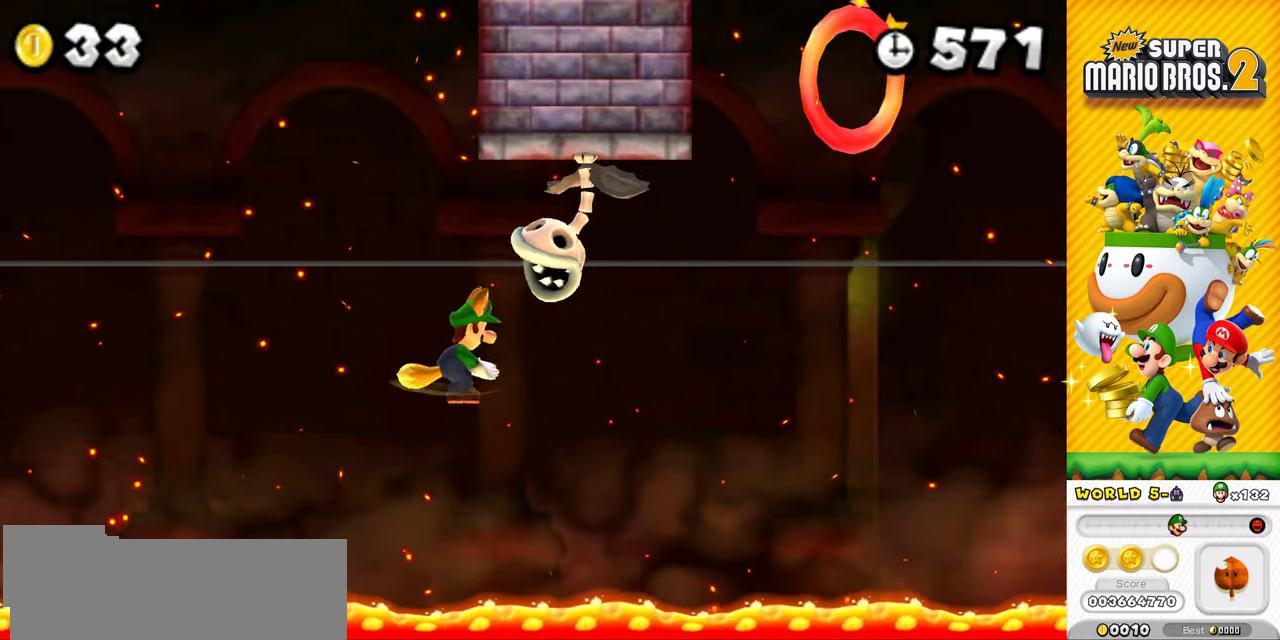
{"buttons": ["START"], "events": [[434, "DPAD_RIGHT", "up"]]}
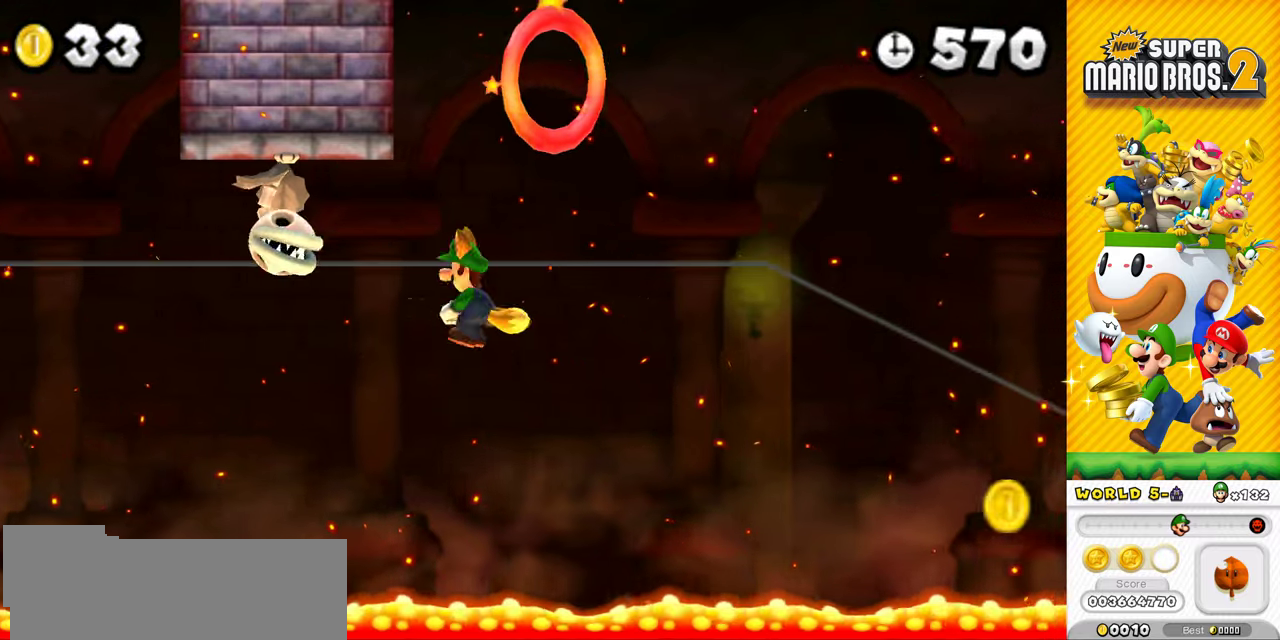
{"buttons": ["START"], "events": []}
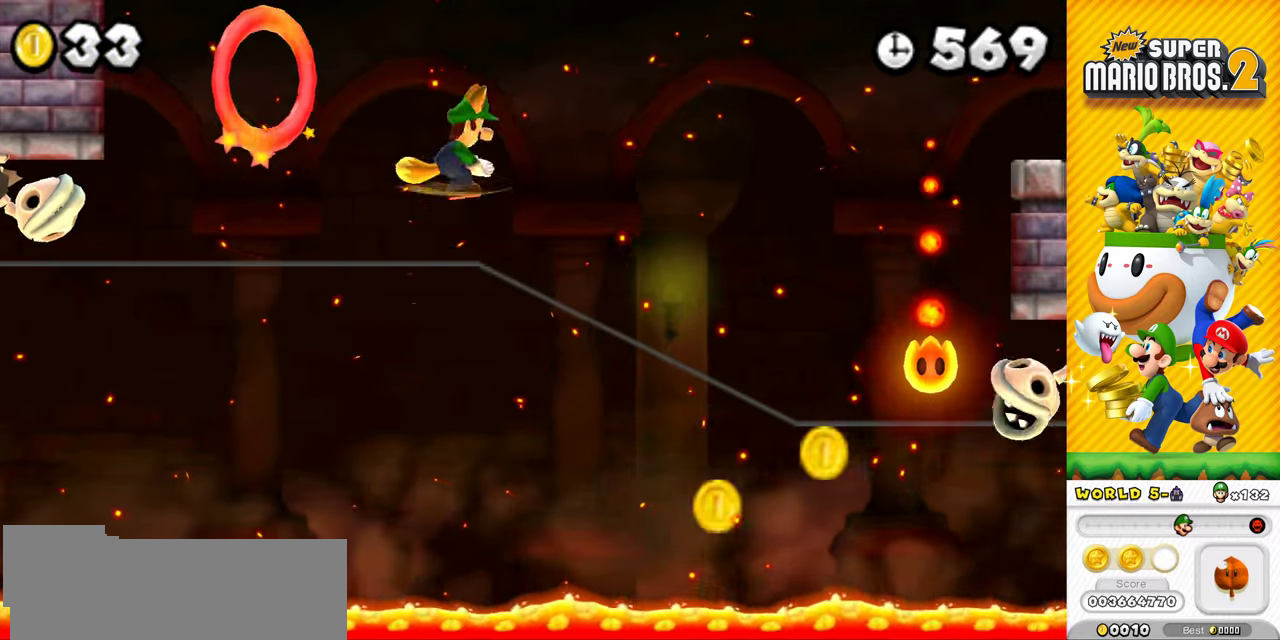
{"buttons": ["START"], "events": []}
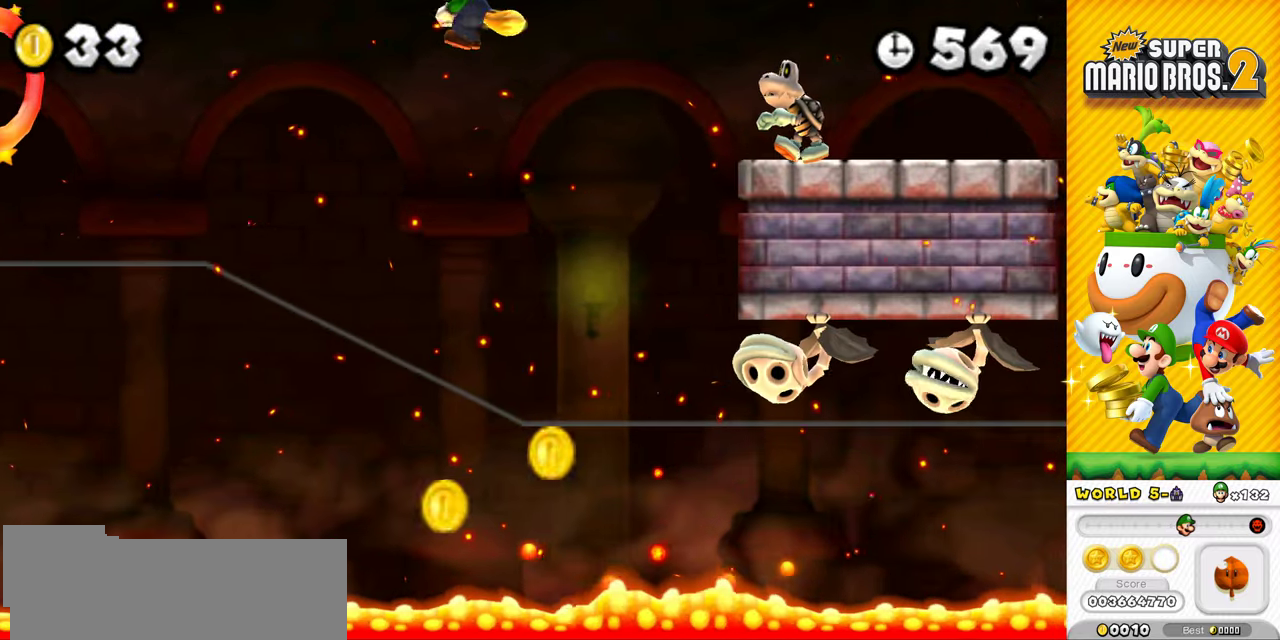
{"buttons": [], "events": [[50, "START", "up"]]}
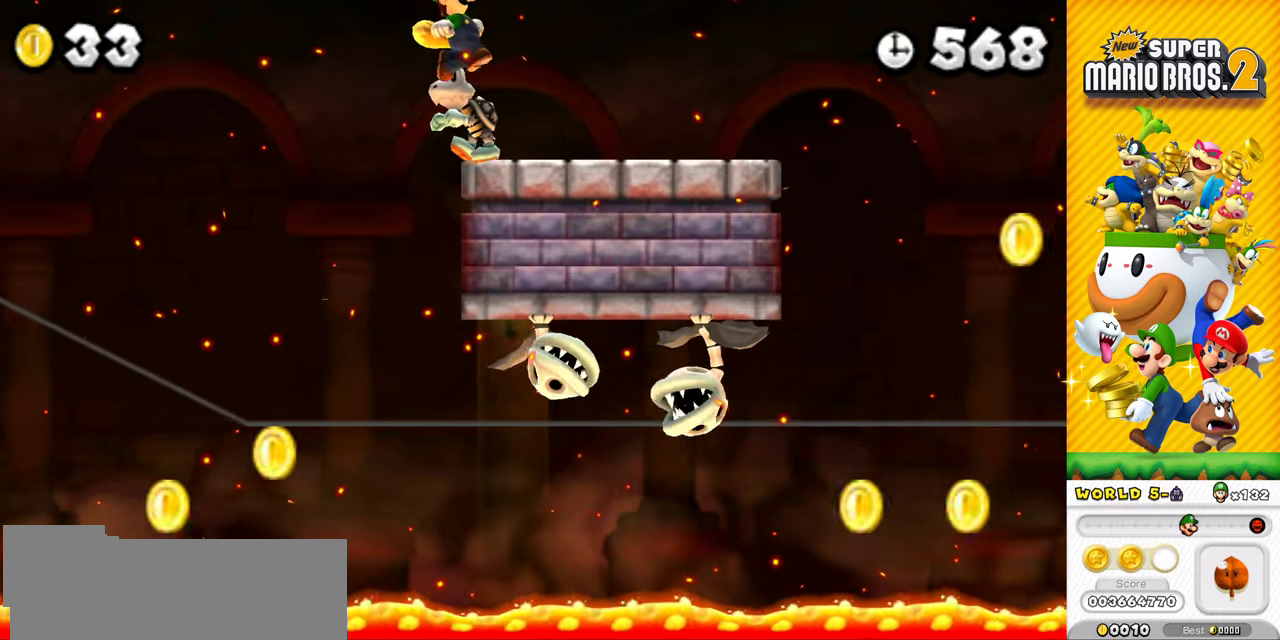
{"buttons": [], "events": []}
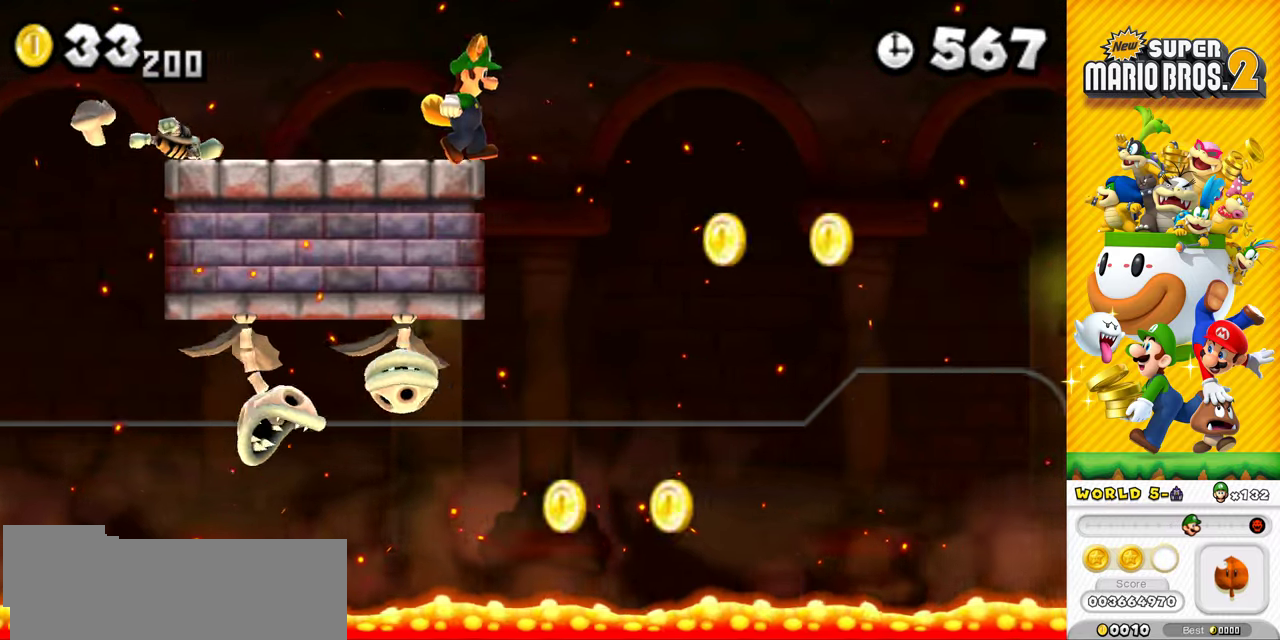
{"buttons": [], "events": []}
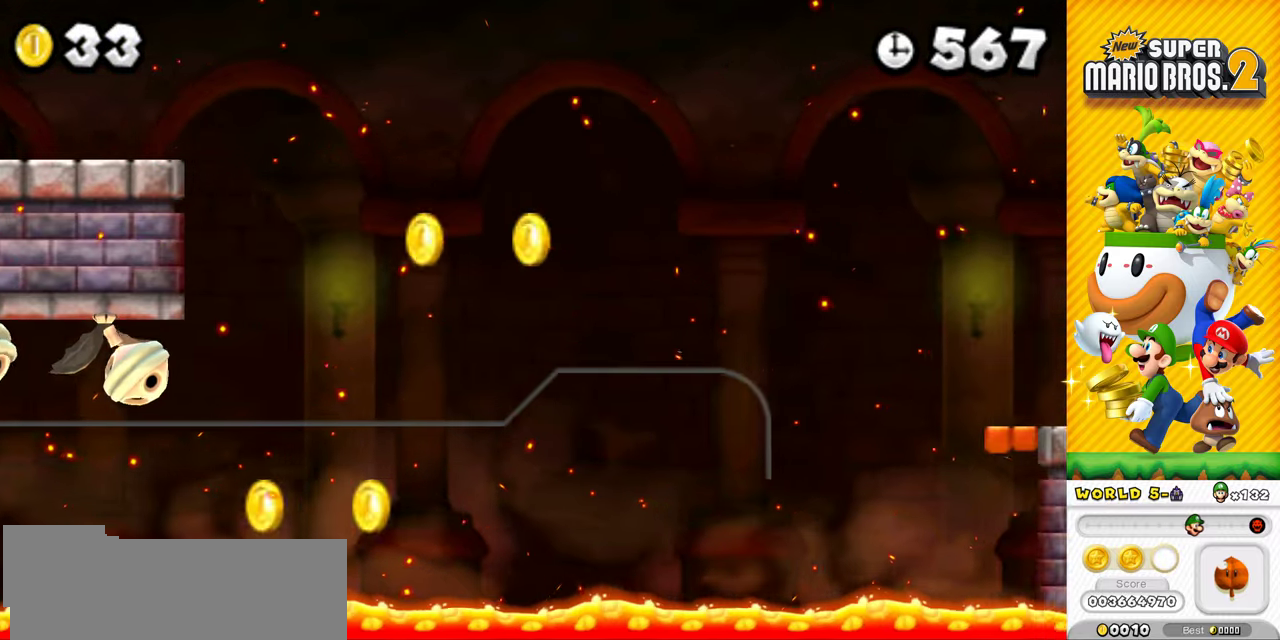
{"buttons": [], "events": []}
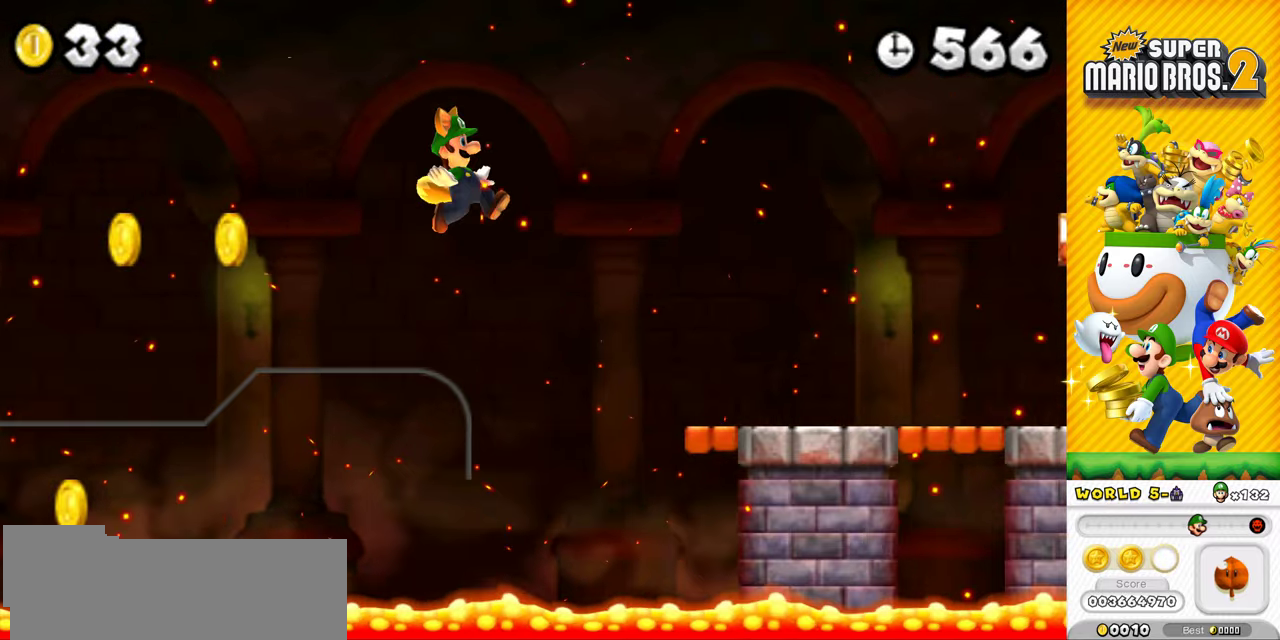
{"buttons": [], "events": []}
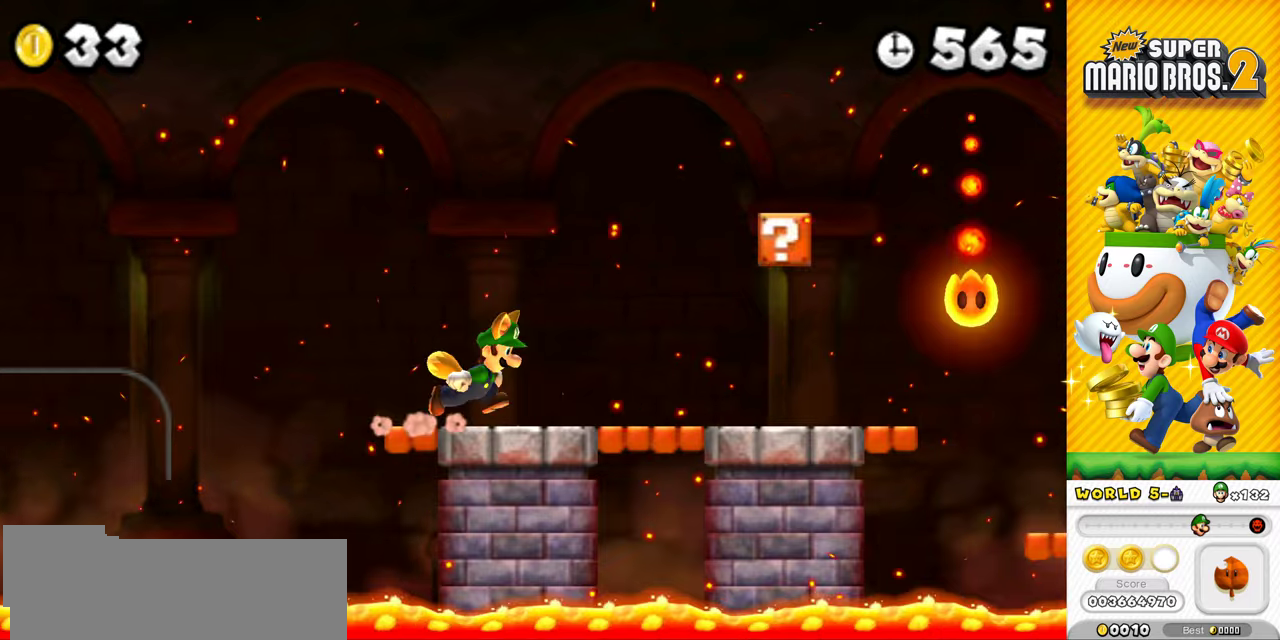
{"buttons": ["DPAD_DOWN", "DPAD_RIGHT"], "events": [[250, "DPAD_RIGHT", "down"], [400, "DPAD_DOWN", "down"]]}